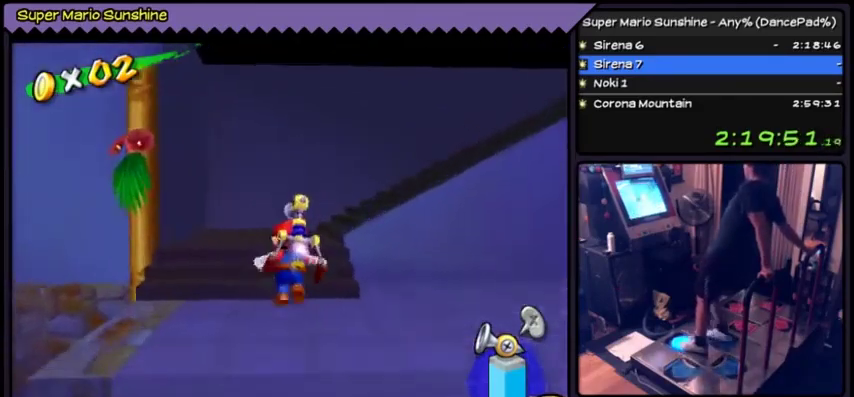
Gameplay with a controller (Nintendo layout); each line is a JSON object with the inputs held at the frame after it. "events" lists button and stick changes between this image and that frame as [ms after this image, input, new state], when the widget could be followed in between. Not read: DPAD_UP L3 R3.
{"buttons": [], "events": [[367, "DPAD_RIGHT", "down"], [434, "DPAD_RIGHT", "up"]]}
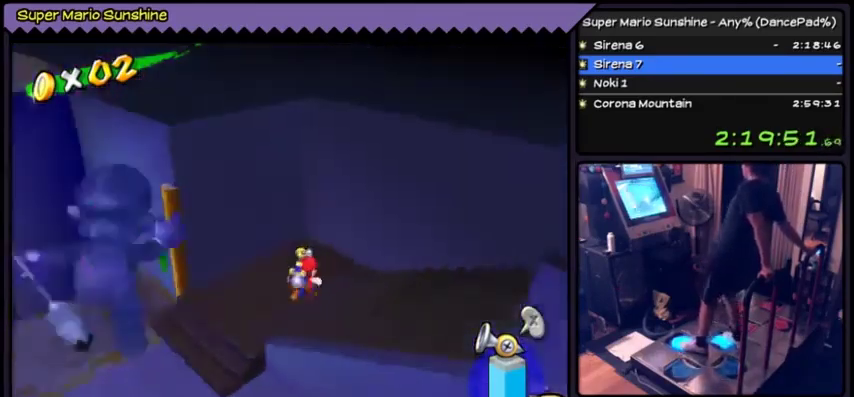
{"buttons": []}
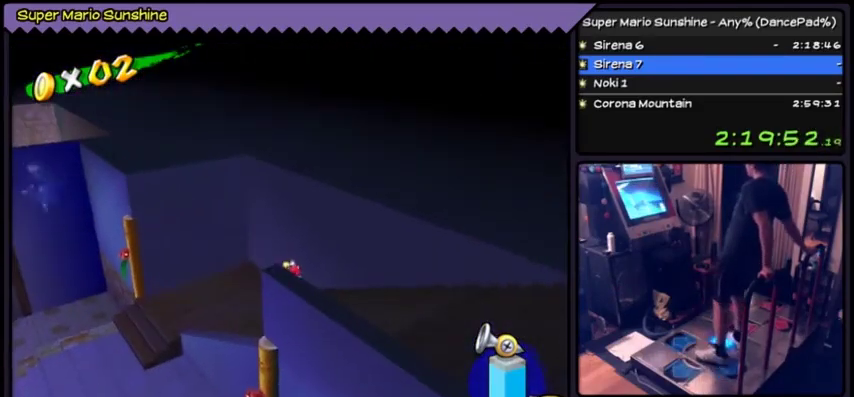
{"buttons": ["DPAD_DOWN"]}
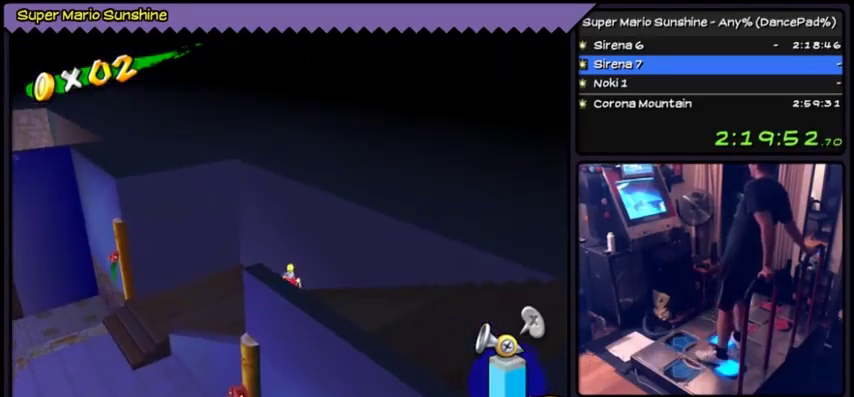
{"buttons": ["DPAD_DOWN"]}
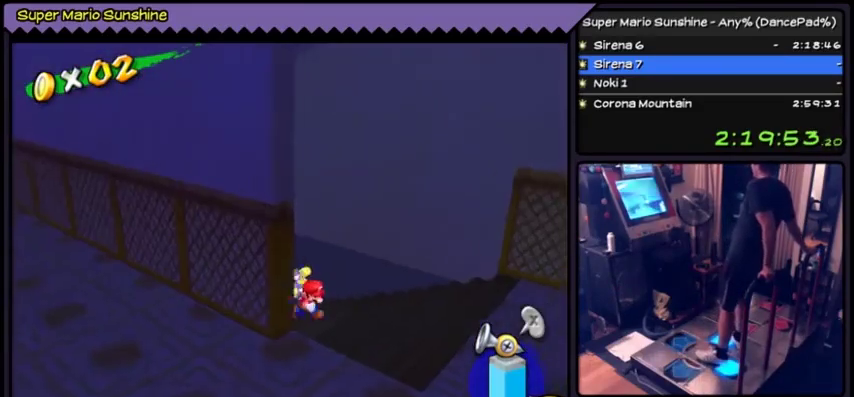
{"buttons": ["DPAD_DOWN"]}
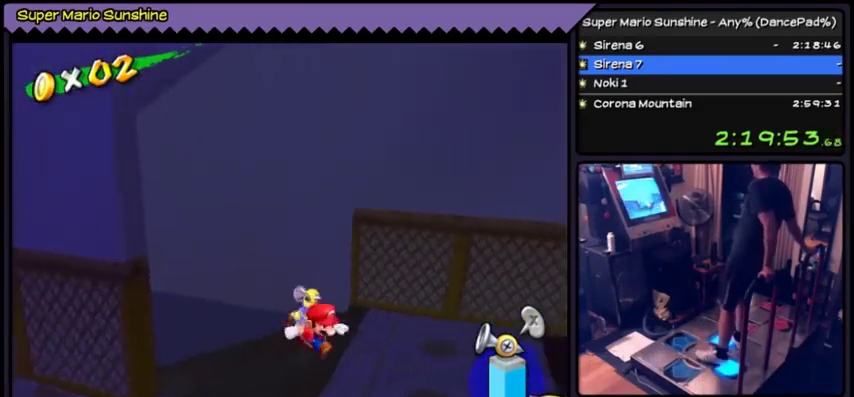
{"buttons": ["DPAD_DOWN"]}
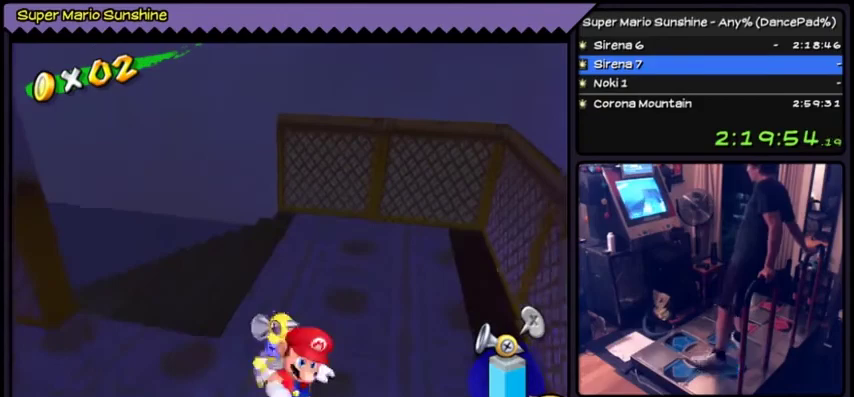
{"buttons": ["DPAD_DOWN", "DPAD_LEFT"], "events": [[67, "DPAD_DOWN", "up"], [201, "DPAD_DOWN", "down"], [467, "DPAD_LEFT", "down"]]}
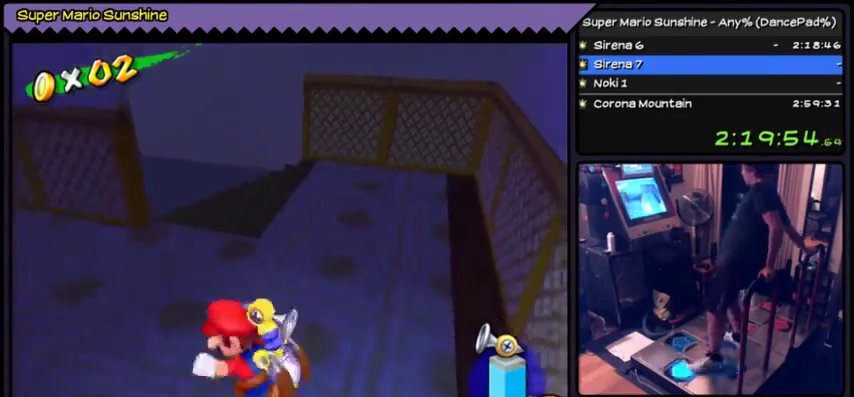
{"buttons": ["DPAD_DOWN"], "events": [[233, "DPAD_DOWN", "up"], [367, "DPAD_LEFT", "up"], [434, "DPAD_DOWN", "down"]]}
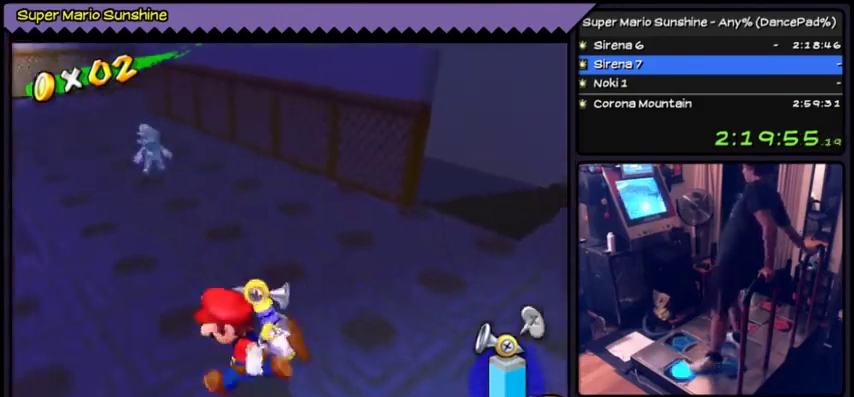
{"buttons": ["DPAD_LEFT"], "events": [[100, "DPAD_DOWN", "up"], [167, "DPAD_LEFT", "down"], [201, "DPAD_LEFT", "up"], [234, "DPAD_LEFT", "down"]]}
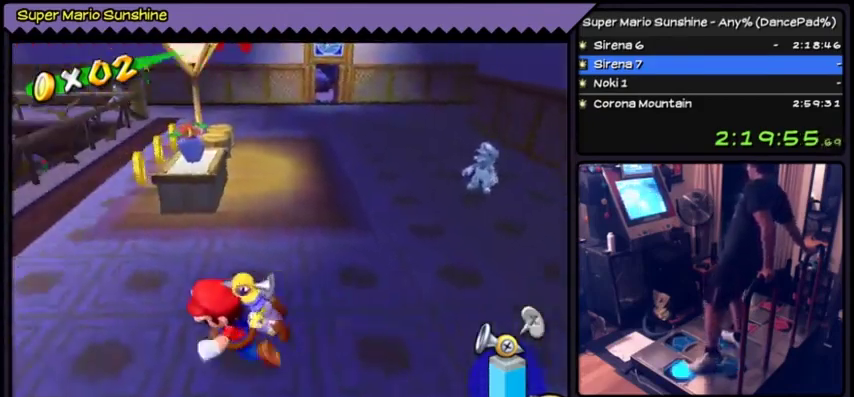
{"buttons": [], "events": [[100, "DPAD_LEFT", "up"]]}
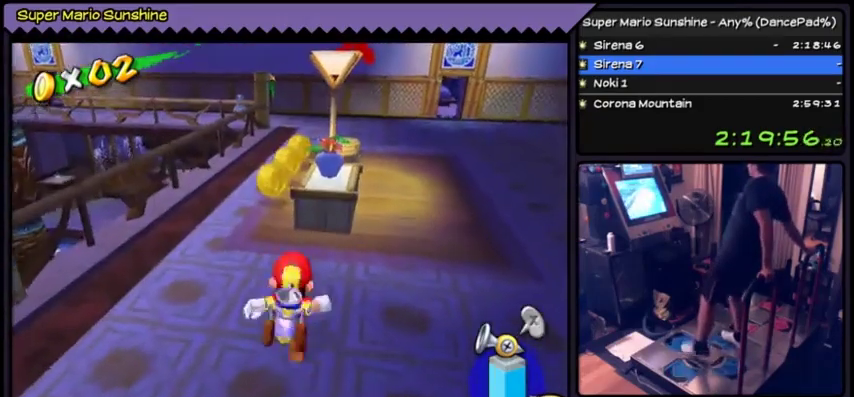
{"buttons": [], "events": [[167, "DPAD_LEFT", "down"], [201, "DPAD_LEFT", "up"], [234, "DPAD_LEFT", "down"], [434, "DPAD_LEFT", "up"]]}
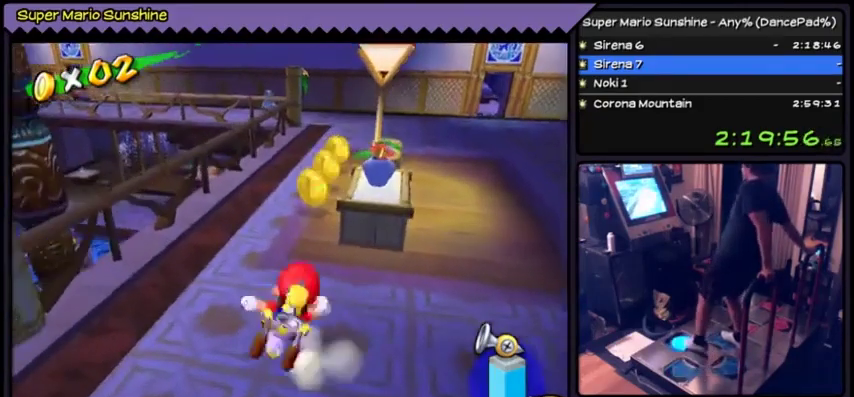
{"buttons": []}
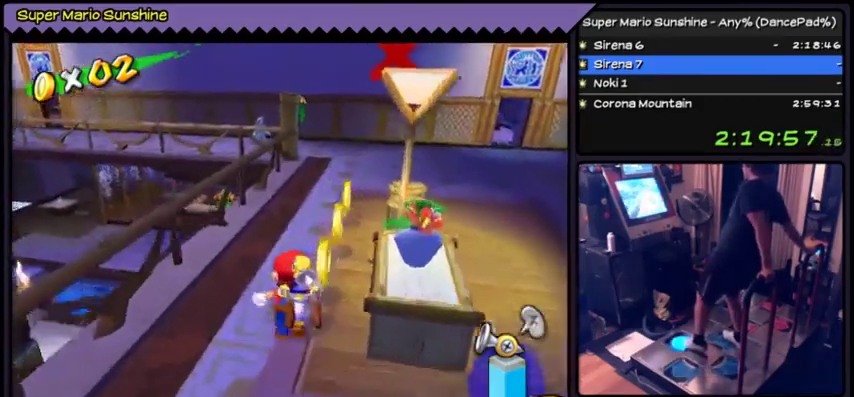
{"buttons": []}
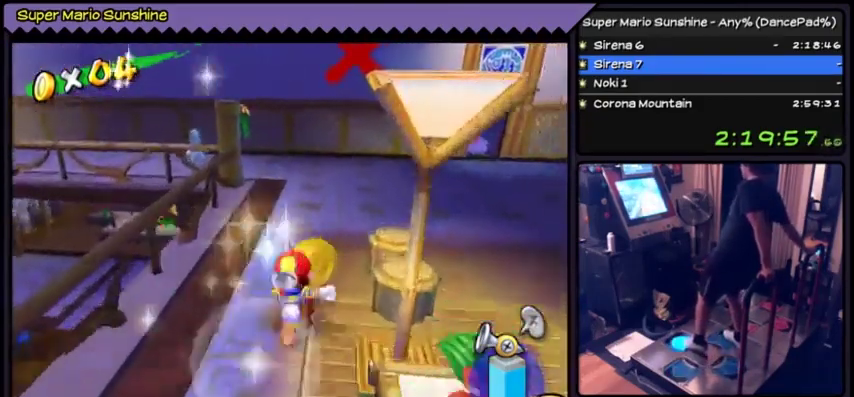
{"buttons": []}
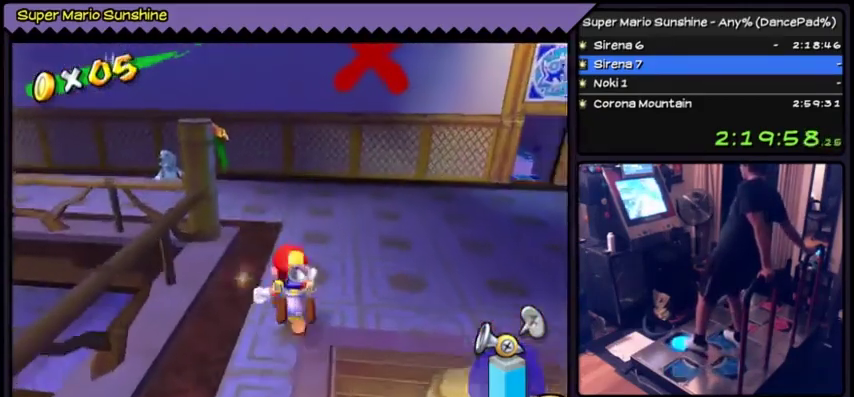
{"buttons": []}
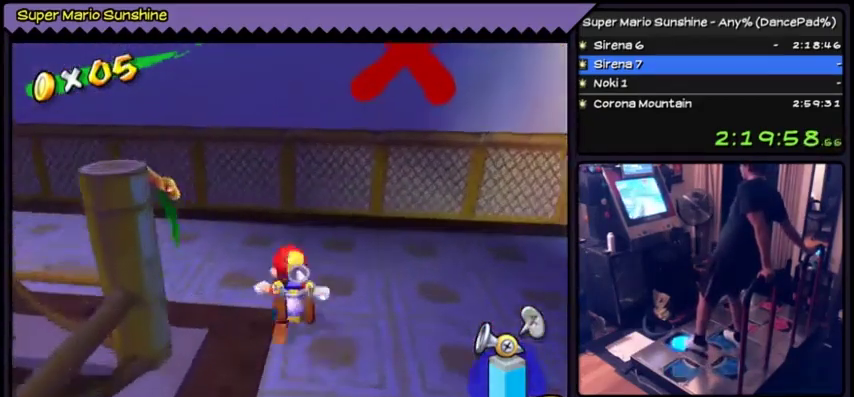
{"buttons": ["DPAD_RIGHT"], "events": [[401, "DPAD_RIGHT", "down"]]}
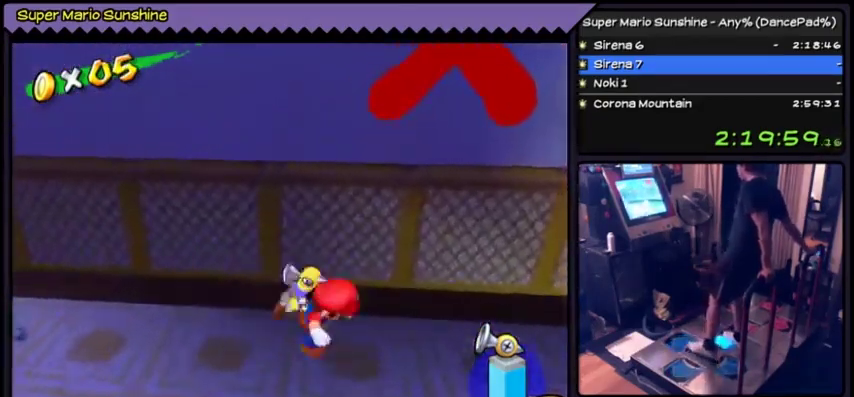
{"buttons": []}